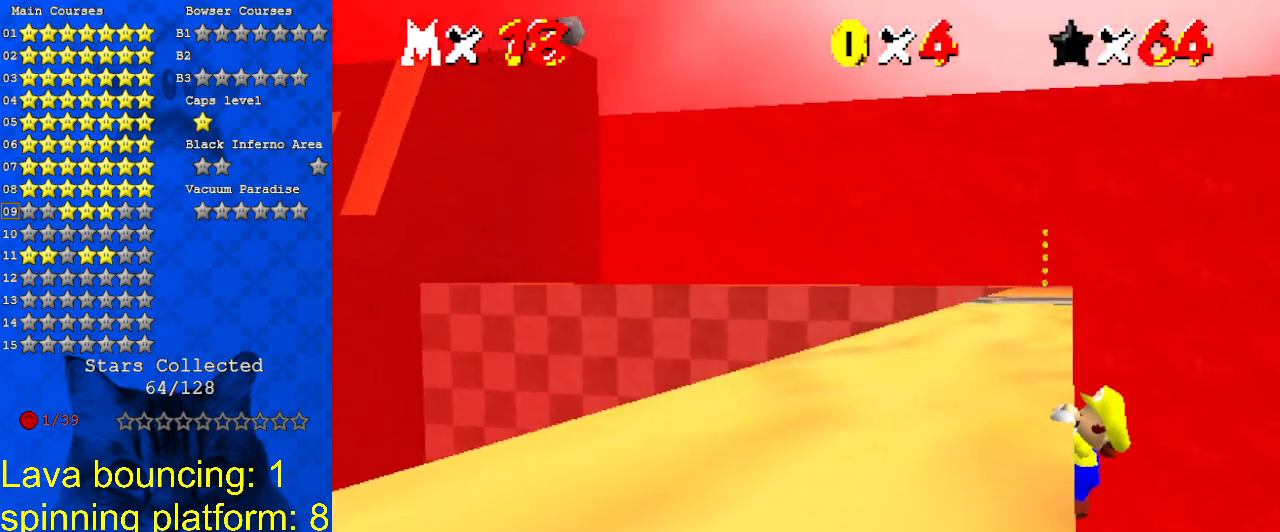
Gameplay with keyboard; each line is a JSON object with the keys held at the frame after it. "events" lists presses ("down") and releases ("up") of "a", "c", "ctrl", "d", "down", "left", "return", "right", "s", "shift", "up", "w", "x" and "y" between this image and that frame as [ms after this image, input, new state], when the widget could be followed in between. No other keys are recorded. Mouse input is not recorded.
{"keys": [], "events": [[367, "left", "up"]]}
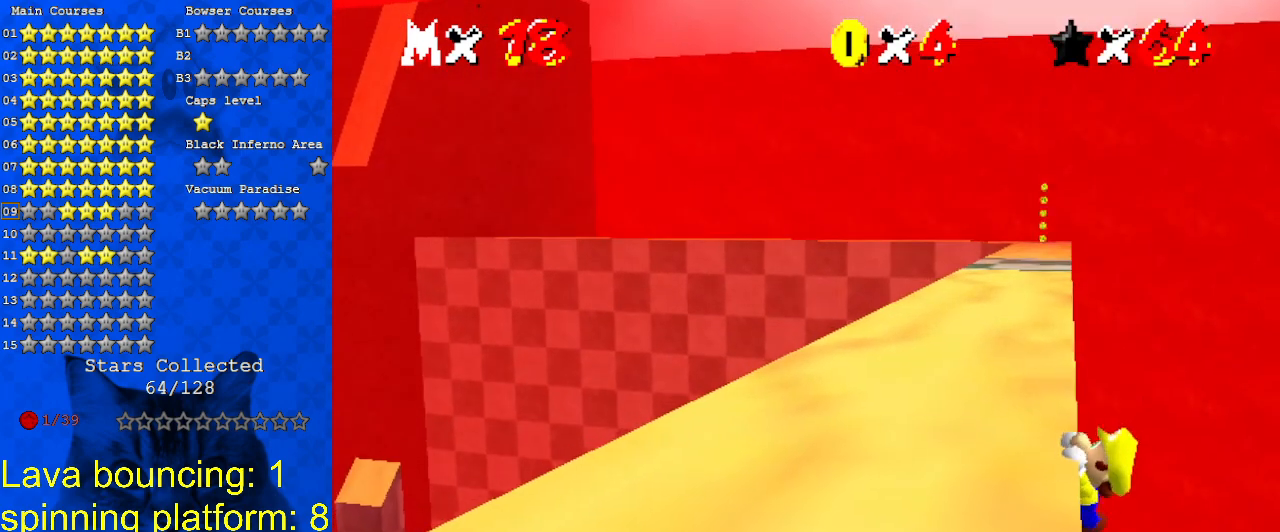
{"keys": [], "events": []}
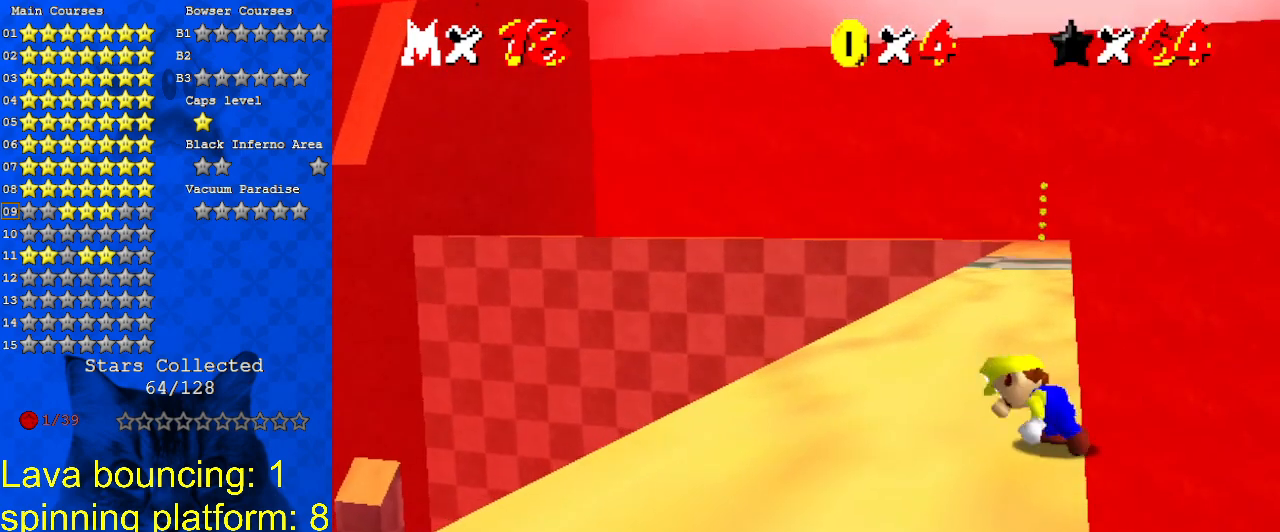
{"keys": ["shift", "up"], "events": [[200, "shift", "down"], [233, "right", "down"], [233, "up", "down"], [433, "right", "up"]]}
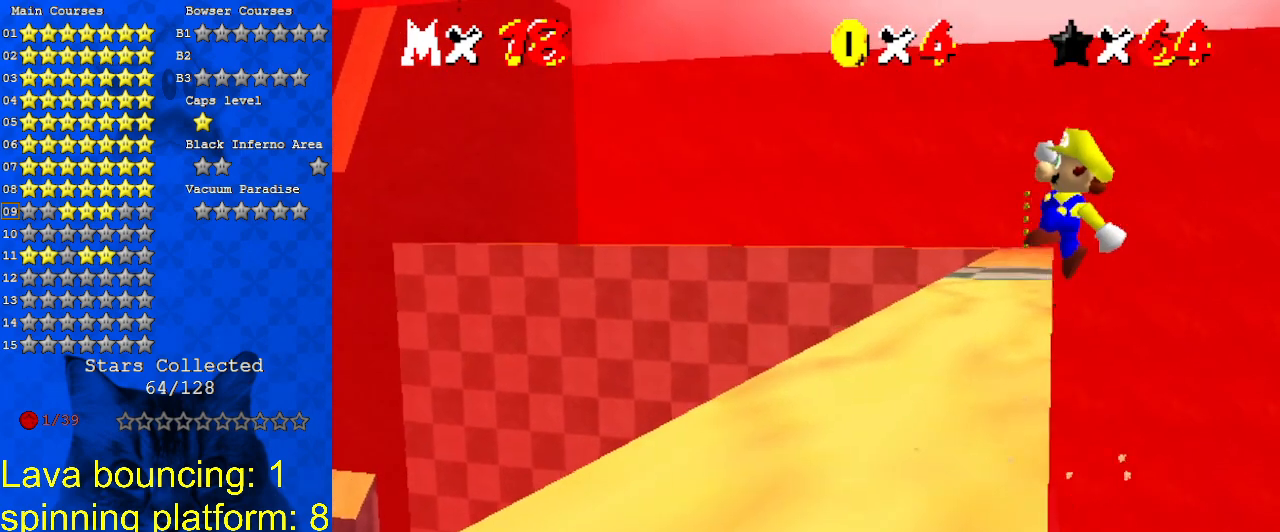
{"keys": ["left", "up"], "events": [[367, "shift", "up"], [433, "left", "down"]]}
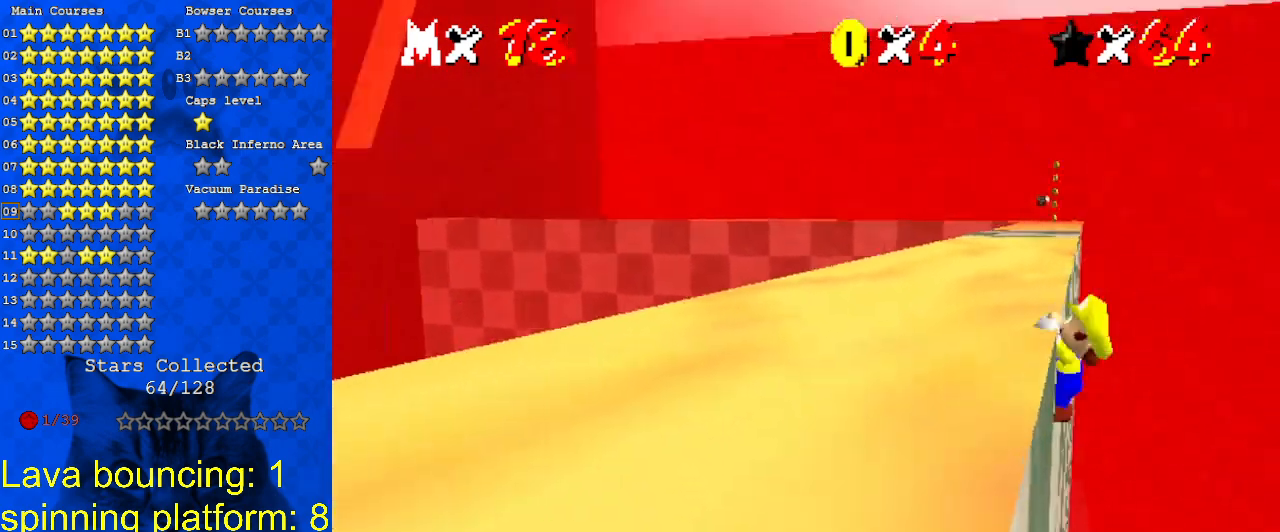
{"keys": [], "events": [[133, "up", "up"], [500, "left", "up"]]}
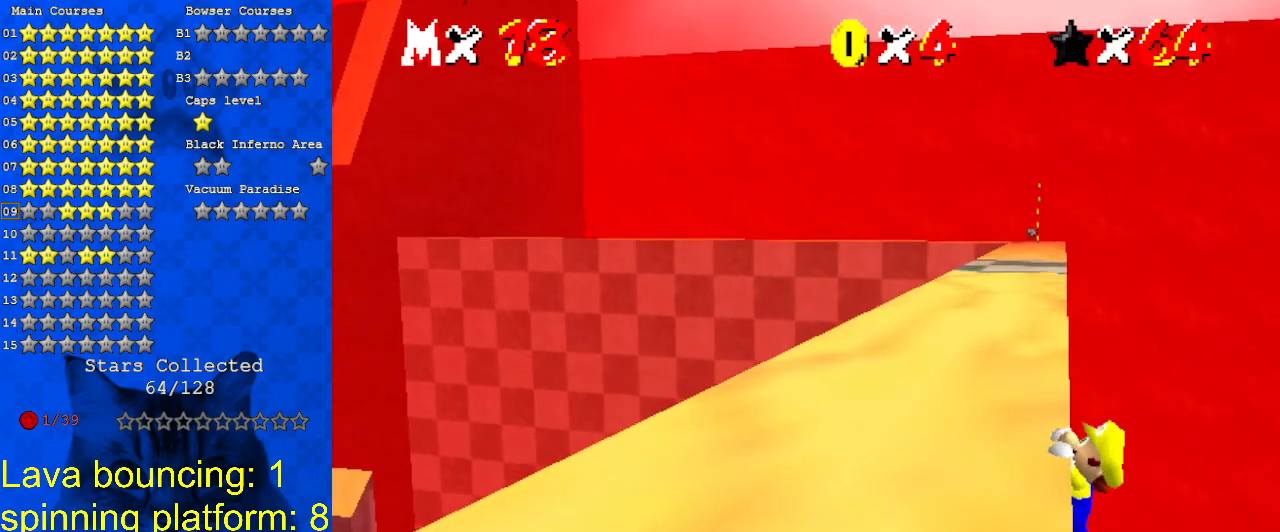
{"keys": [], "events": []}
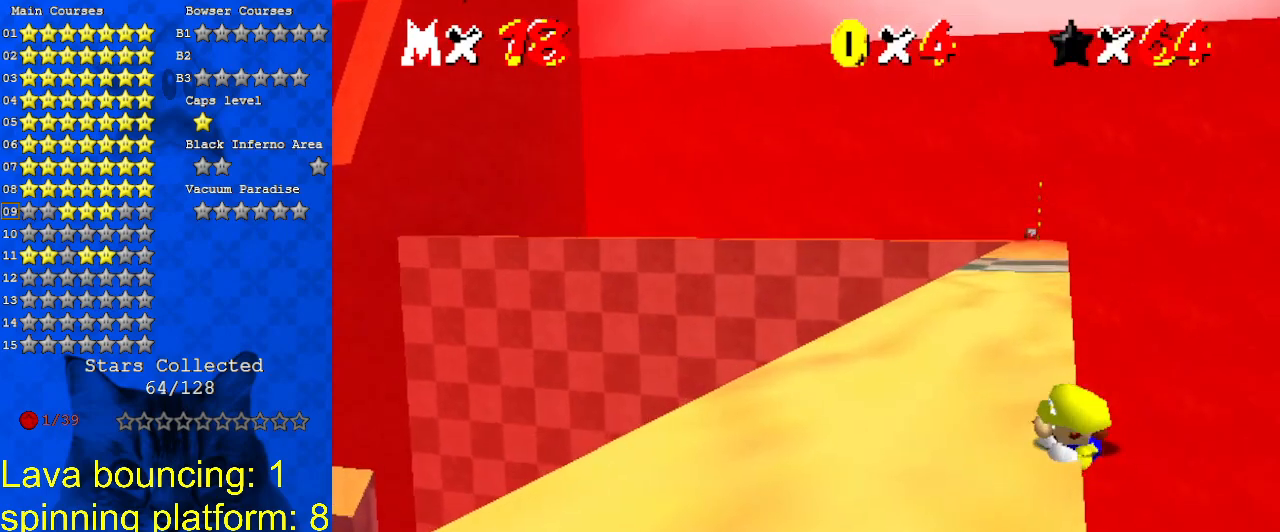
{"keys": ["right", "shift", "up"], "events": [[333, "shift", "down"], [400, "right", "down"], [400, "up", "down"]]}
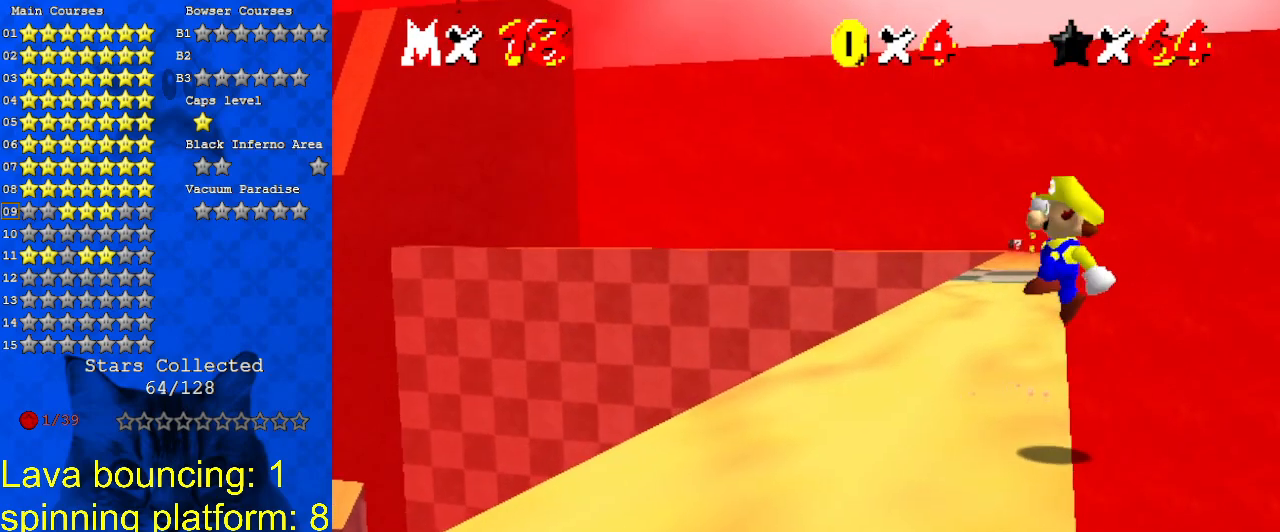
{"keys": ["shift", "up"], "events": [[133, "right", "up"]]}
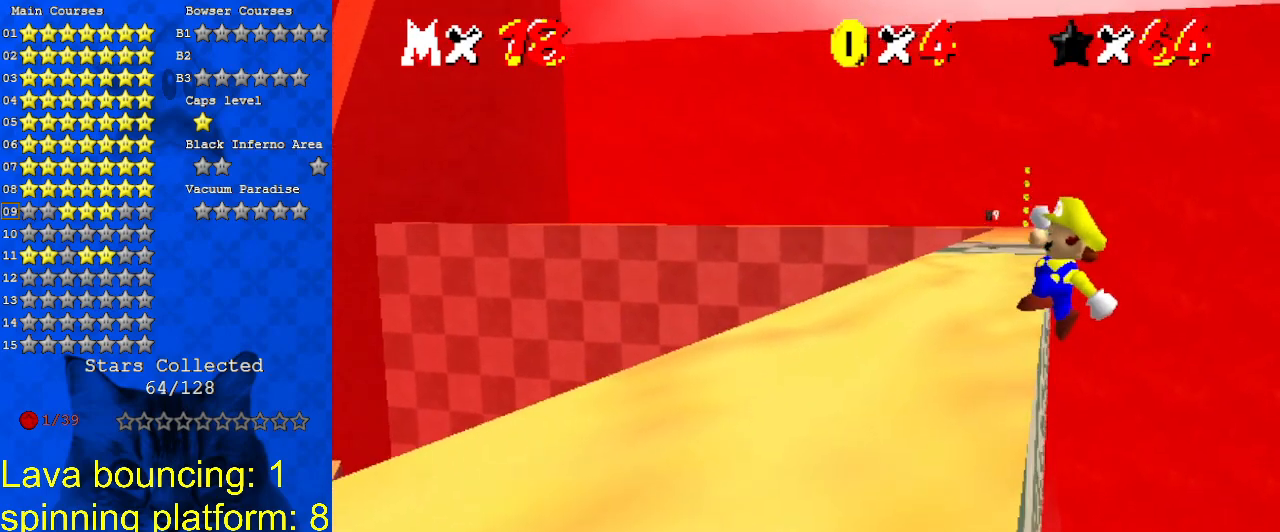
{"keys": ["left"], "events": [[33, "left", "down"], [33, "shift", "up"], [233, "up", "up"]]}
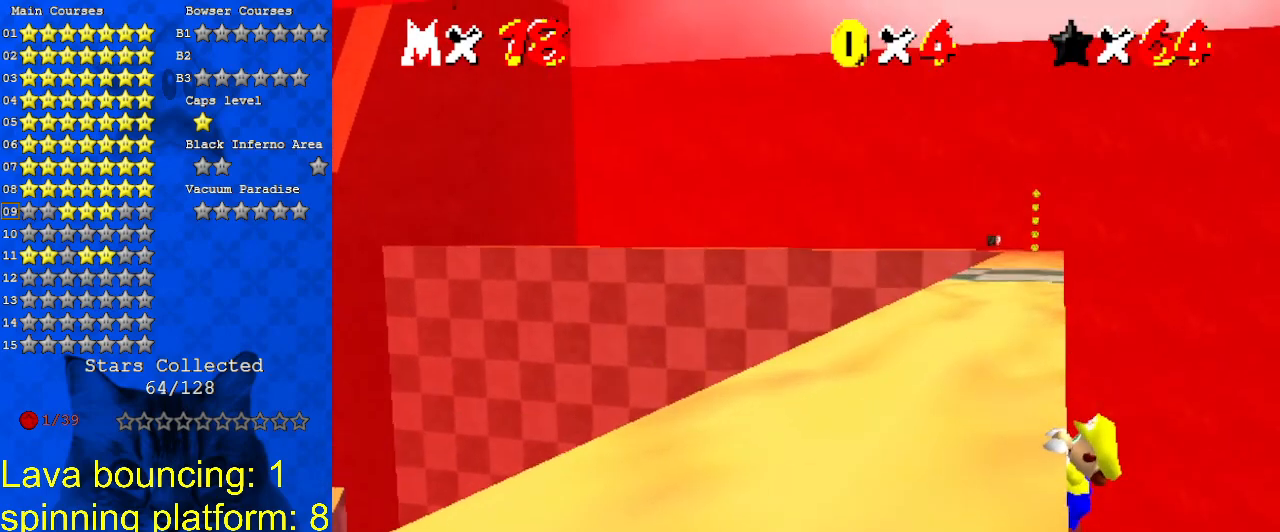
{"keys": [], "events": [[167, "left", "up"]]}
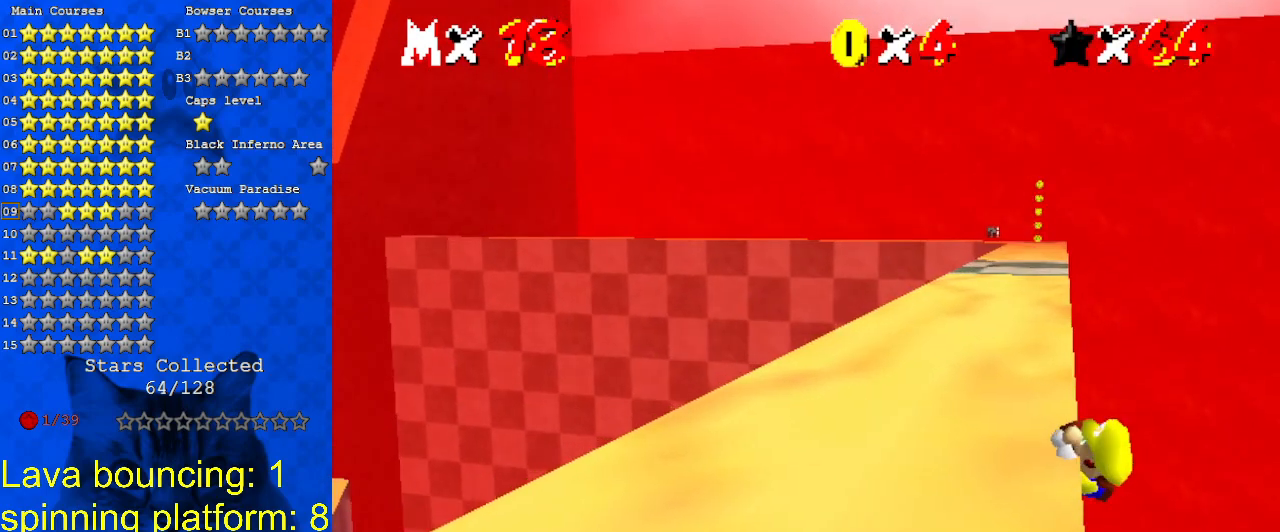
{"keys": ["shift"], "events": [[500, "shift", "down"]]}
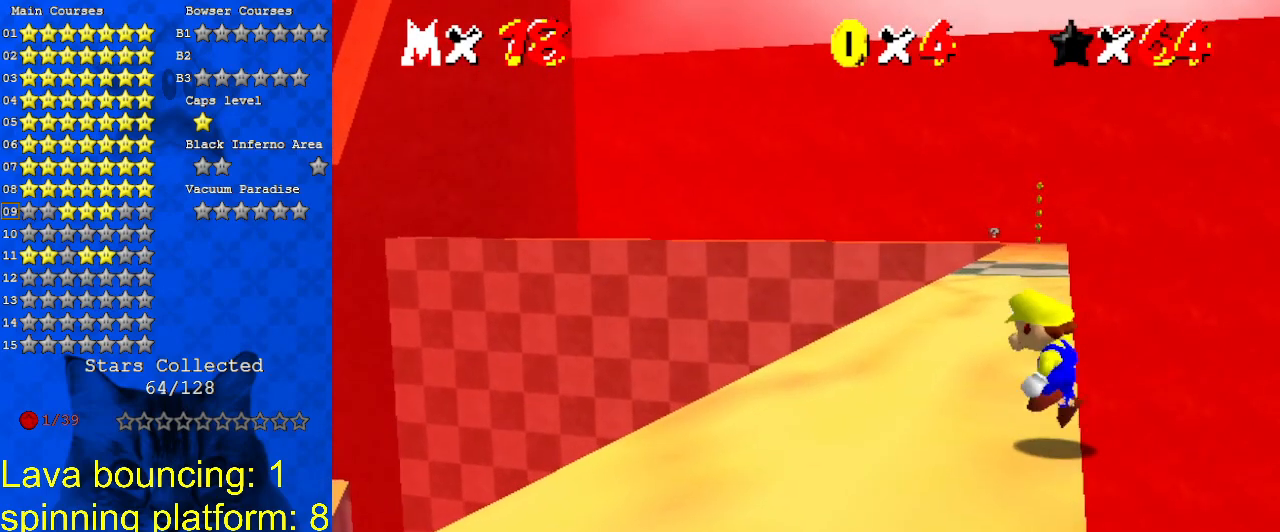
{"keys": ["shift", "up"], "events": [[33, "right", "down"], [33, "up", "down"], [233, "right", "up"]]}
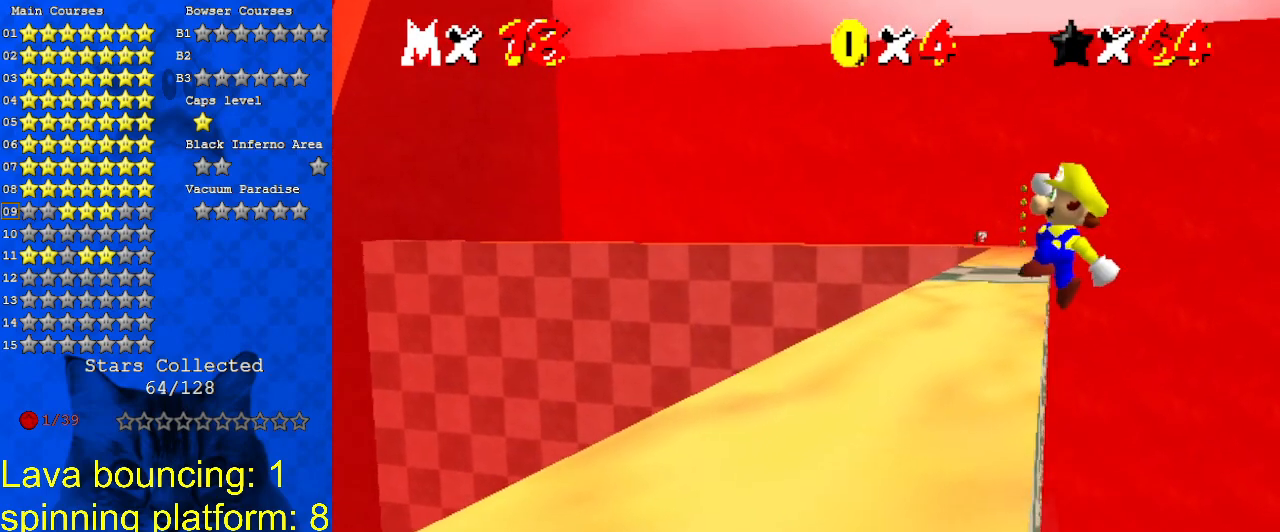
{"keys": ["left"], "events": [[133, "shift", "up"], [200, "left", "down"], [467, "up", "up"]]}
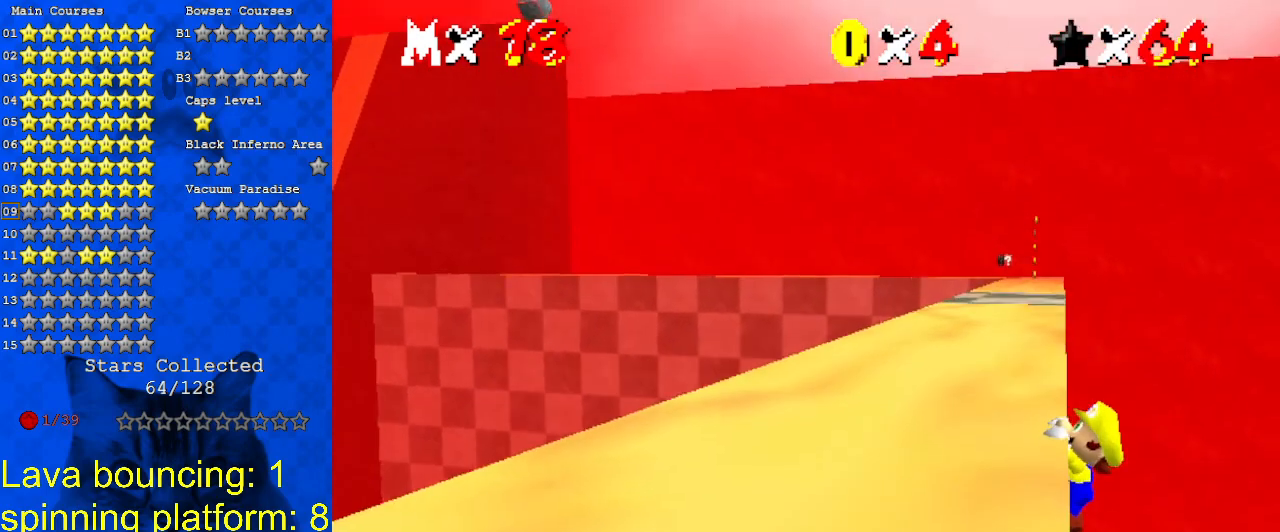
{"keys": [], "events": [[333, "left", "up"]]}
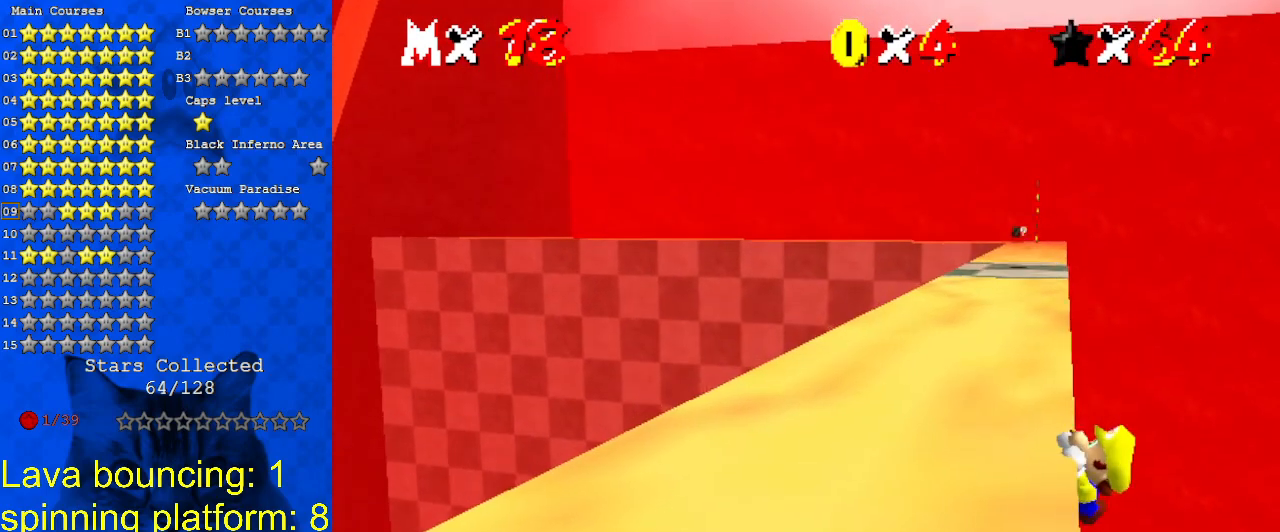
{"keys": [], "events": []}
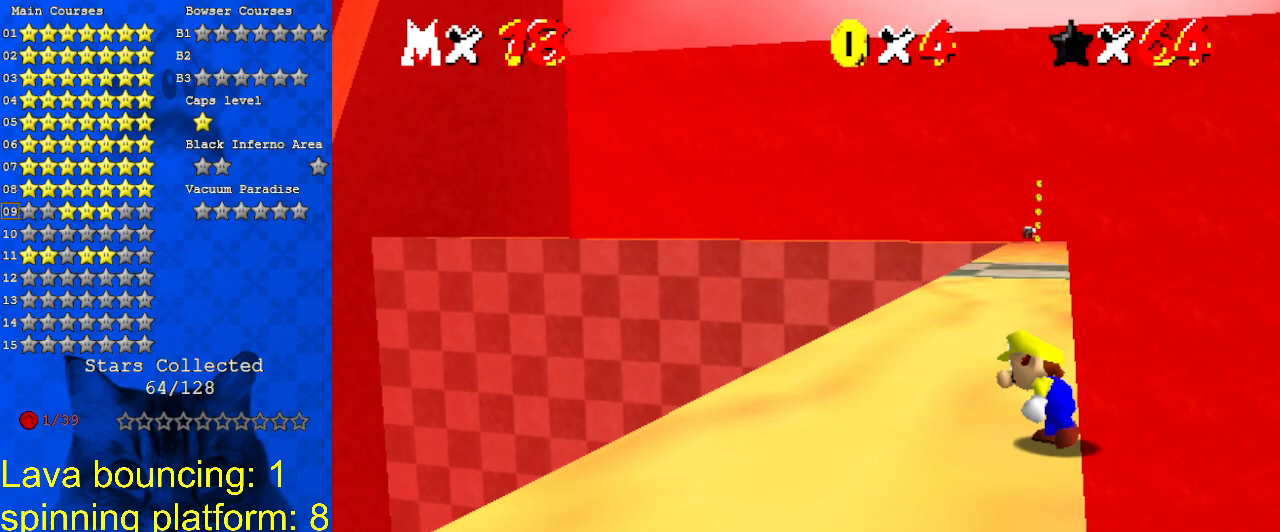
{"keys": ["shift", "up"], "events": [[133, "shift", "down"], [167, "right", "down"], [167, "up", "down"], [367, "right", "up"]]}
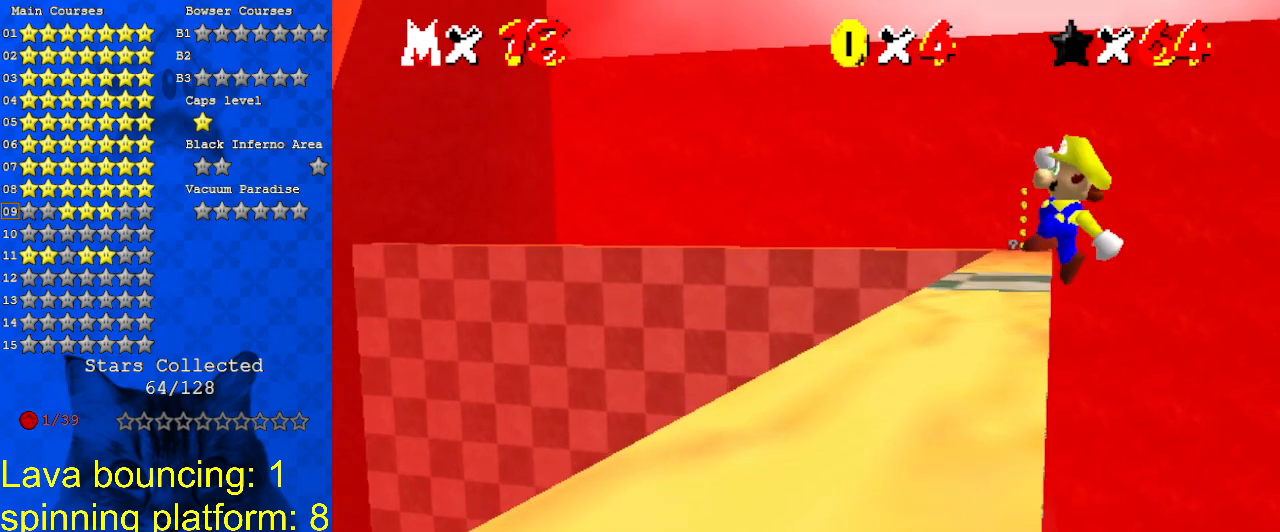
{"keys": ["left"], "events": [[333, "left", "down"], [333, "shift", "up"], [500, "up", "up"]]}
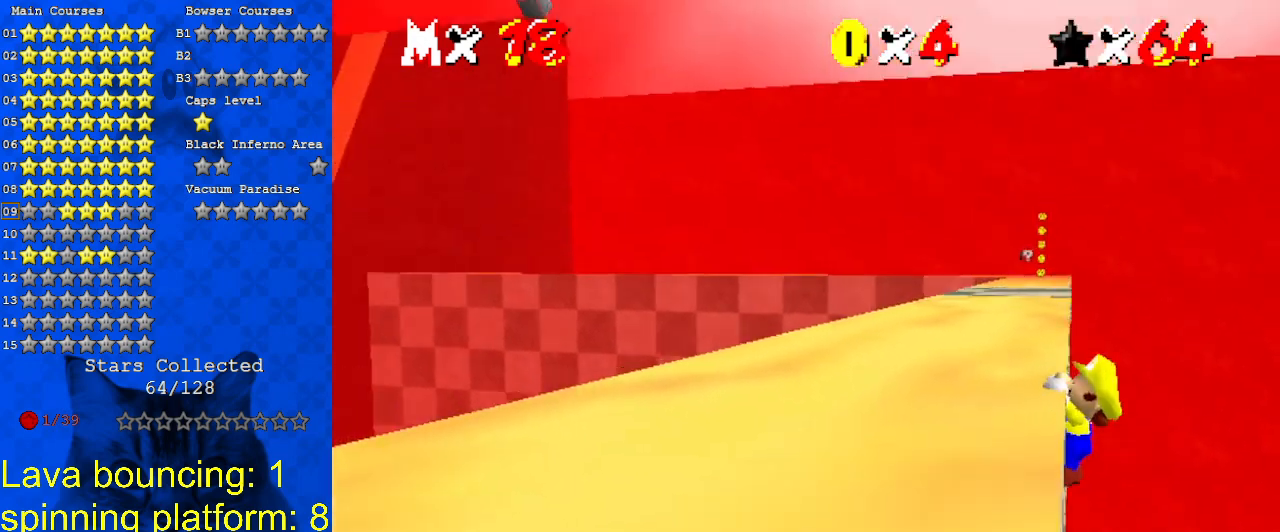
{"keys": [], "events": [[433, "left", "up"]]}
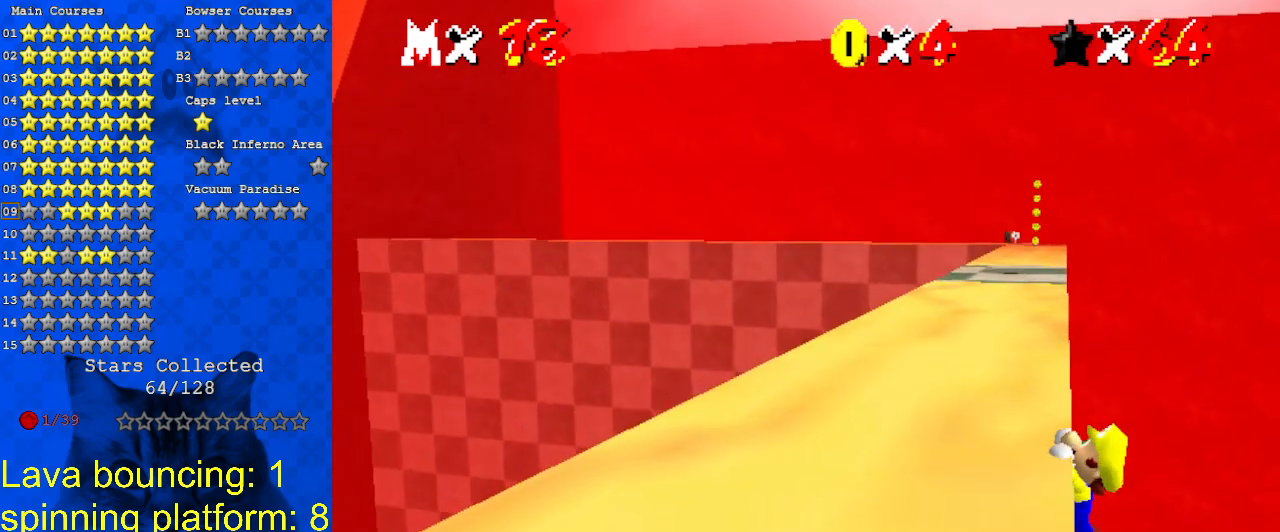
{"keys": [], "events": []}
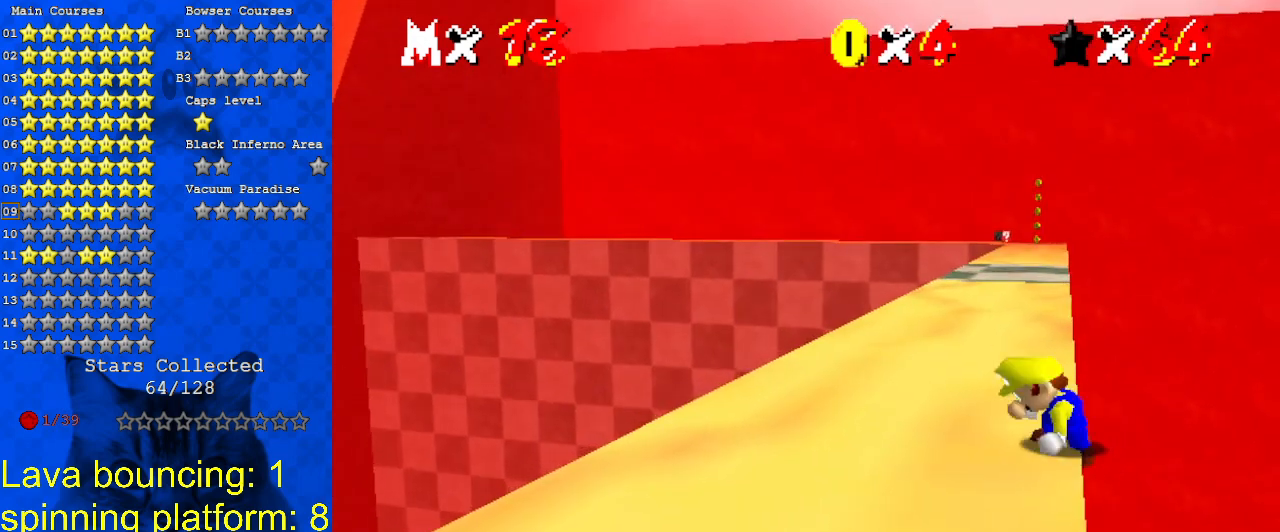
{"keys": ["right", "shift", "up"], "events": [[267, "shift", "down"], [300, "right", "down"], [300, "up", "down"]]}
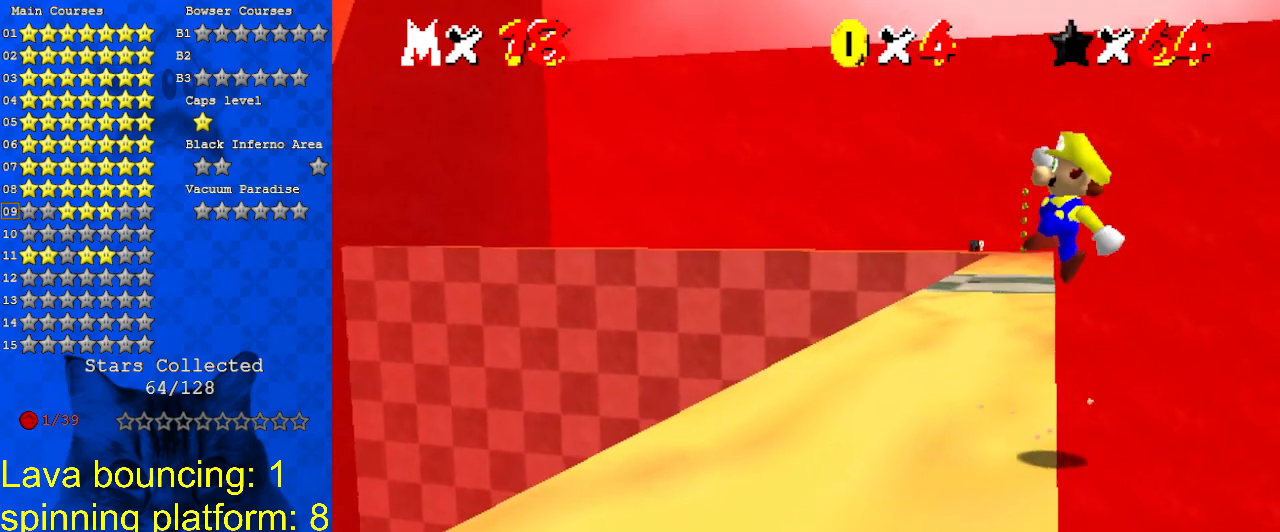
{"keys": ["left", "up"], "events": [[33, "right", "up"], [433, "shift", "up"], [467, "left", "down"]]}
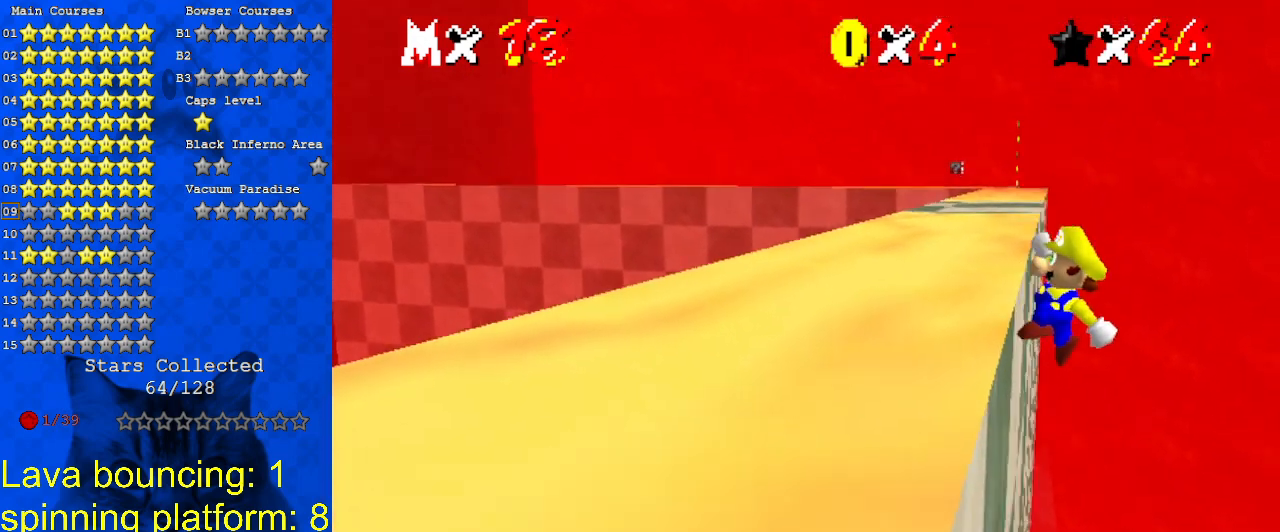
{"keys": ["left"], "events": [[133, "up", "up"]]}
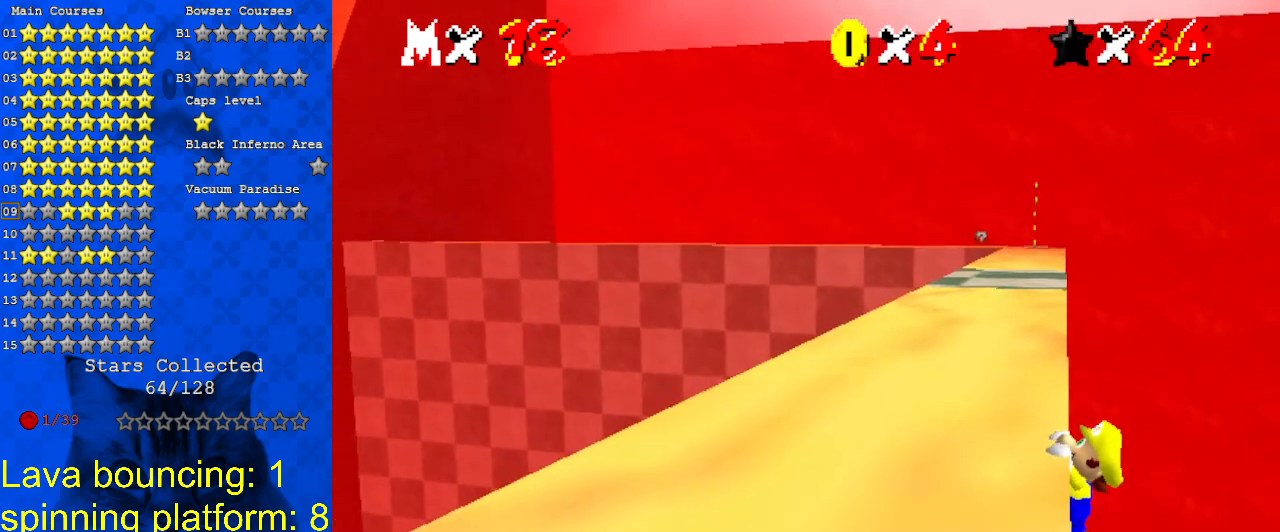
{"keys": [], "events": [[67, "left", "up"]]}
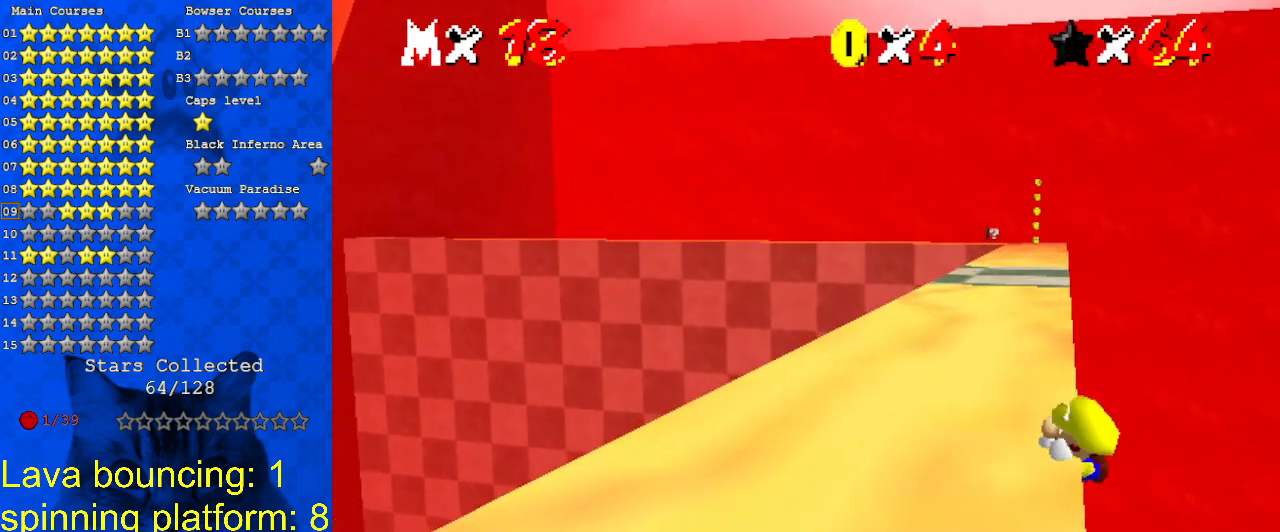
{"keys": ["right", "shift", "up"], "events": [[400, "right", "down"], [400, "shift", "down"], [400, "up", "down"]]}
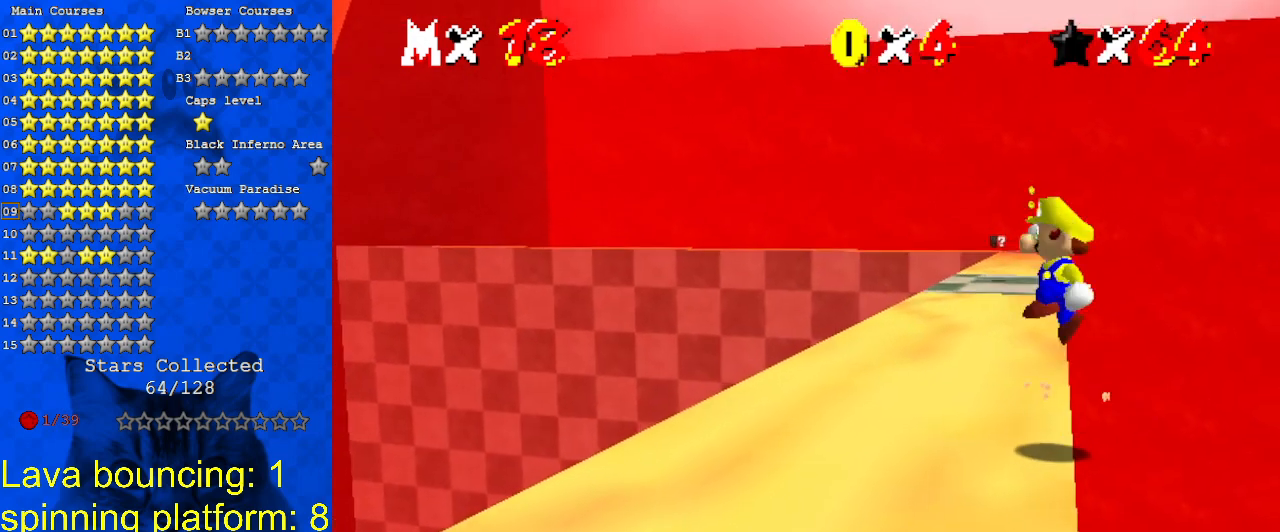
{"keys": ["shift", "up"], "events": [[133, "right", "up"]]}
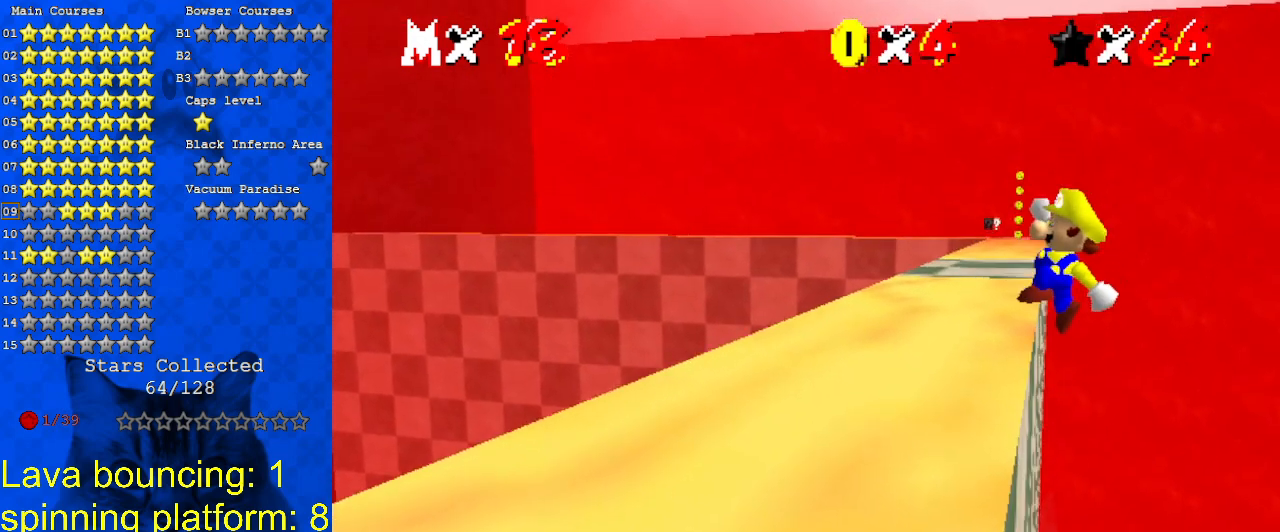
{"keys": ["left"], "events": [[33, "shift", "up"], [67, "left", "down"], [333, "up", "up"]]}
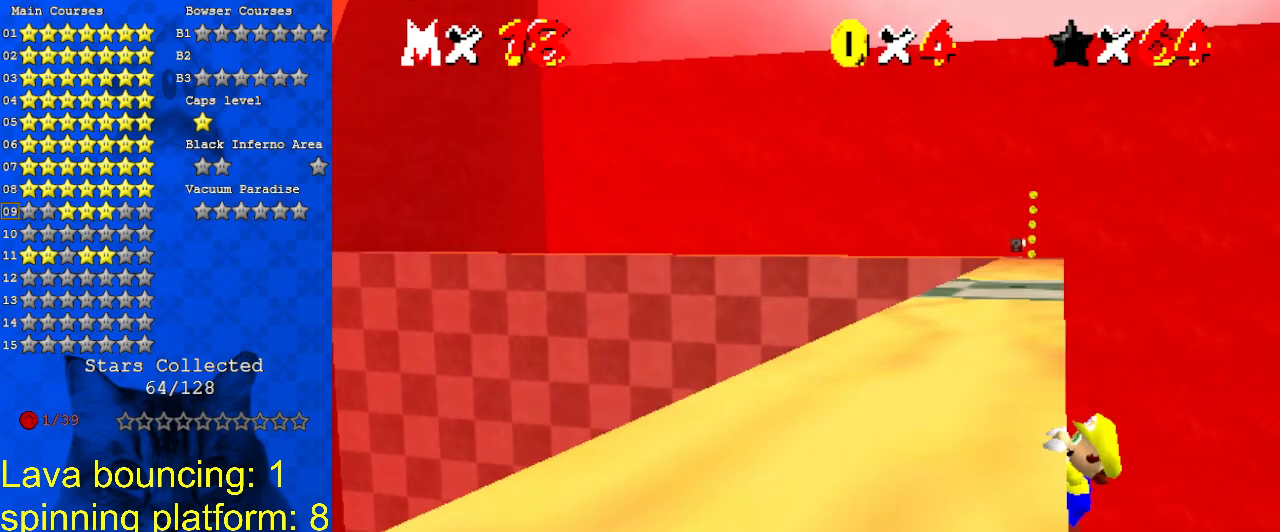
{"keys": [], "events": [[167, "left", "up"]]}
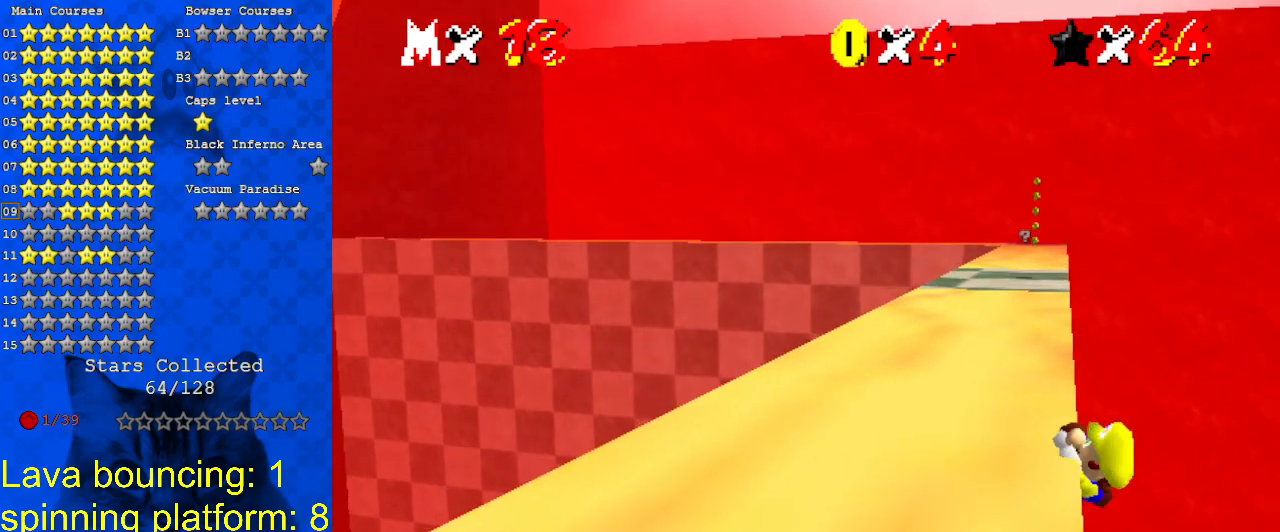
{"keys": ["shift"], "events": [[500, "shift", "down"]]}
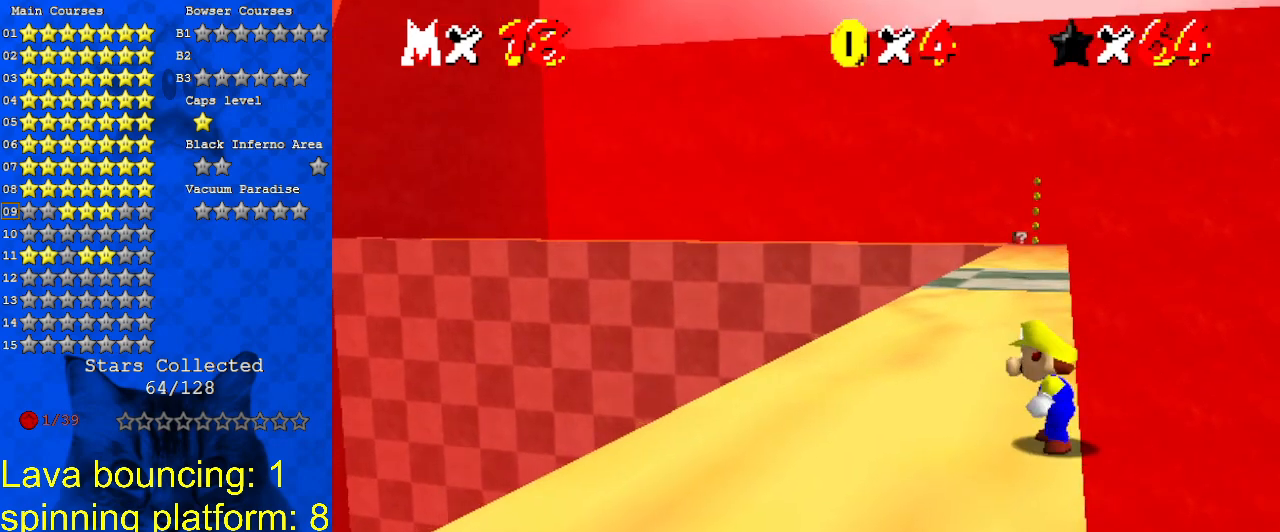
{"keys": ["shift", "up"], "events": [[33, "right", "down"], [33, "up", "down"], [267, "right", "up"]]}
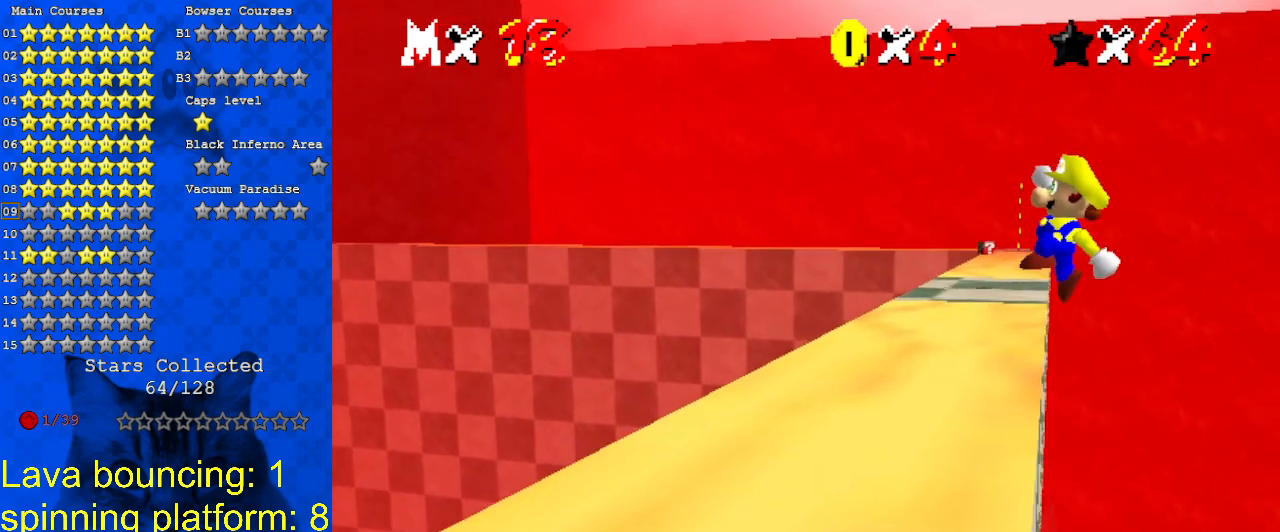
{"keys": ["left", "up"], "events": [[200, "shift", "up"], [233, "left", "down"]]}
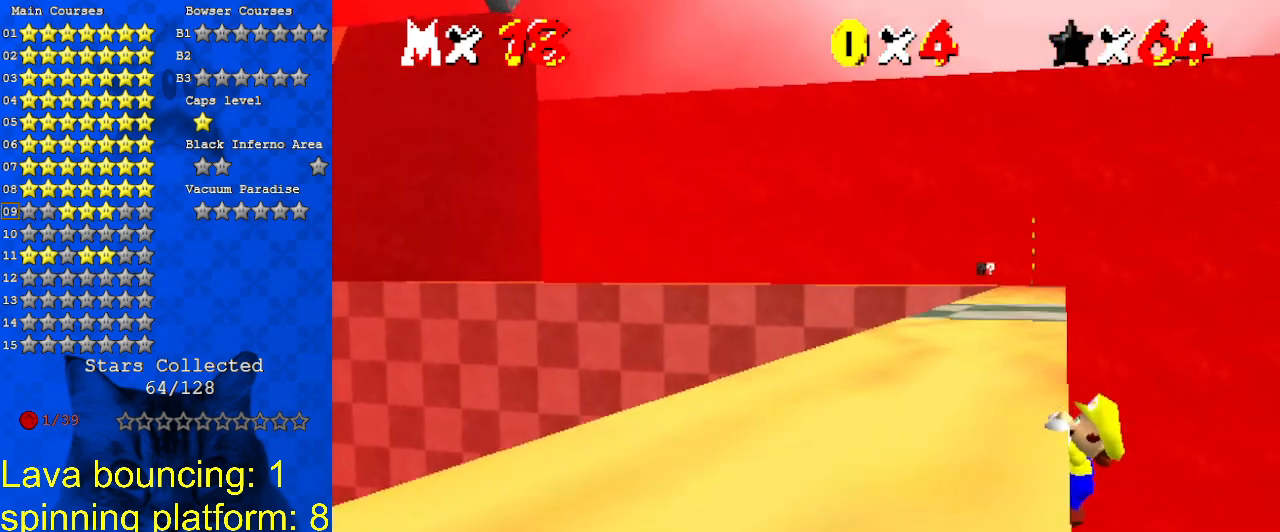
{"keys": [], "events": [[33, "up", "up"], [367, "left", "up"]]}